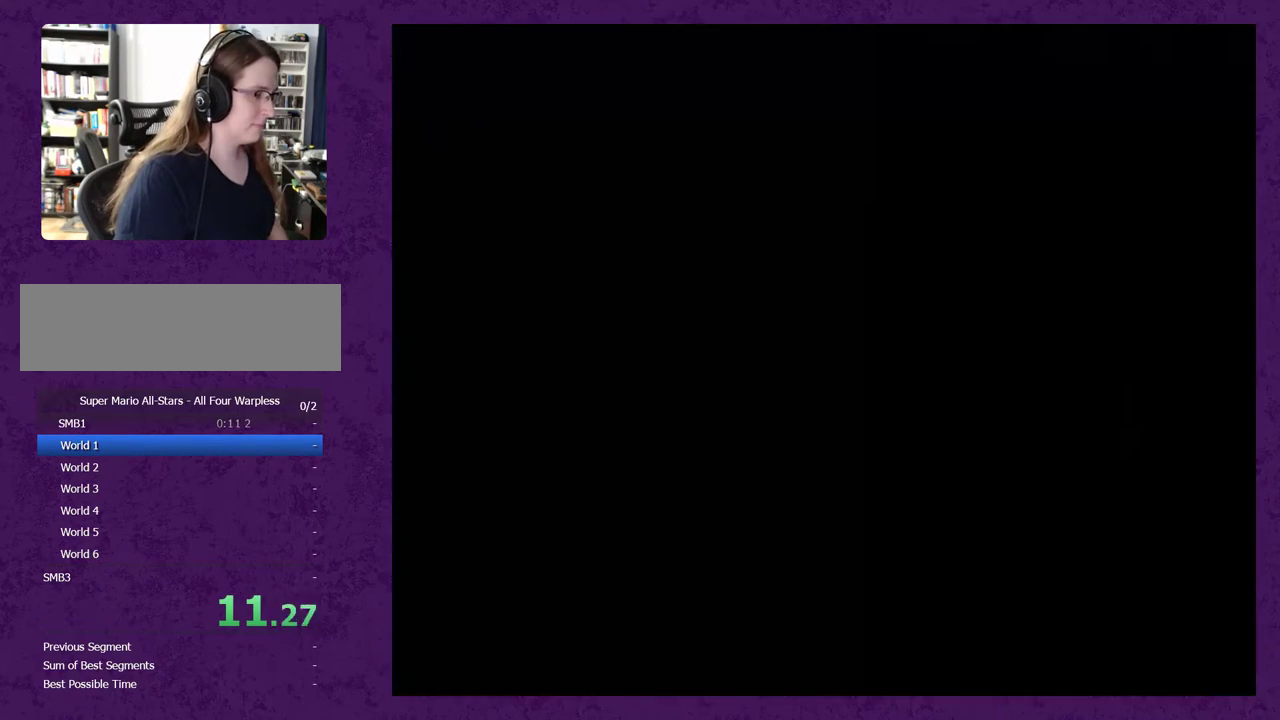
Gameplay with a controller (Nintendo layout); each line is a JSON object with the inputs held at the frame after it. "events" lists button and stick changes between this image and that frame as [ms after this image, input, new state], when the widget could be followed in between. Not read: B L3 R3 Y.
{"buttons": [], "events": []}
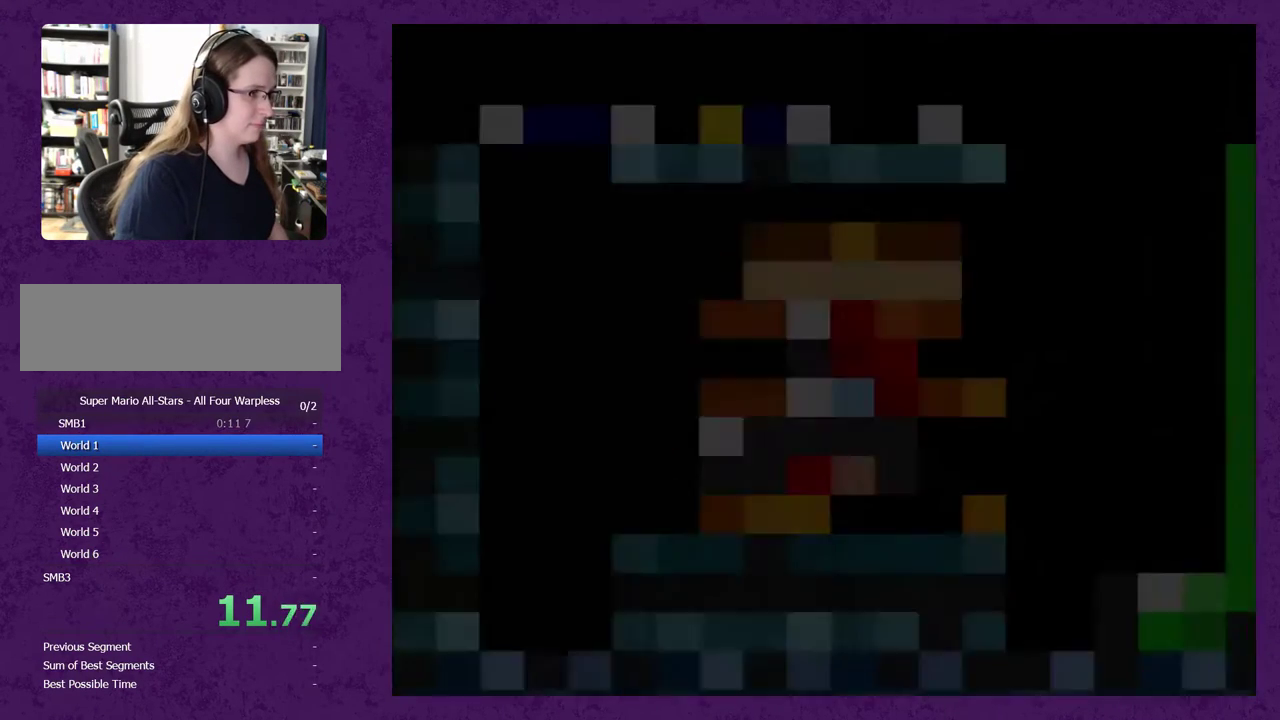
{"buttons": ["DPAD_RIGHT"], "events": [[467, "DPAD_RIGHT", "down"]]}
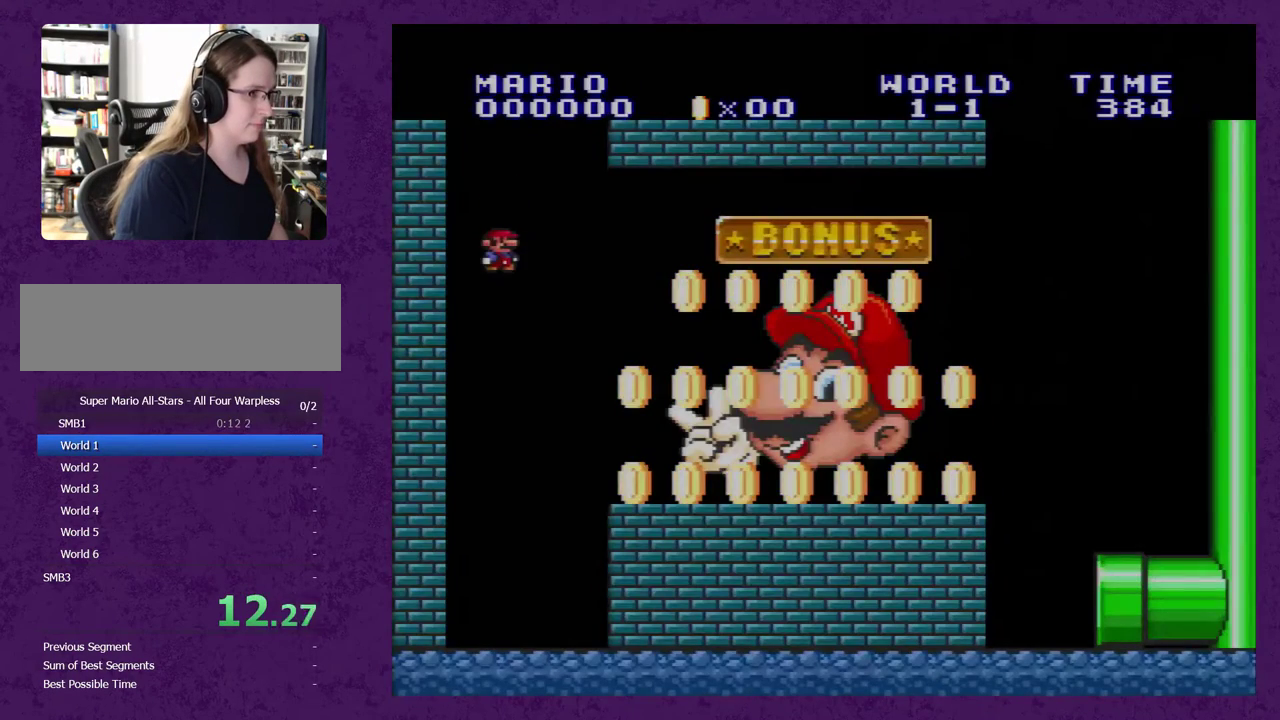
{"buttons": ["DPAD_RIGHT"], "events": []}
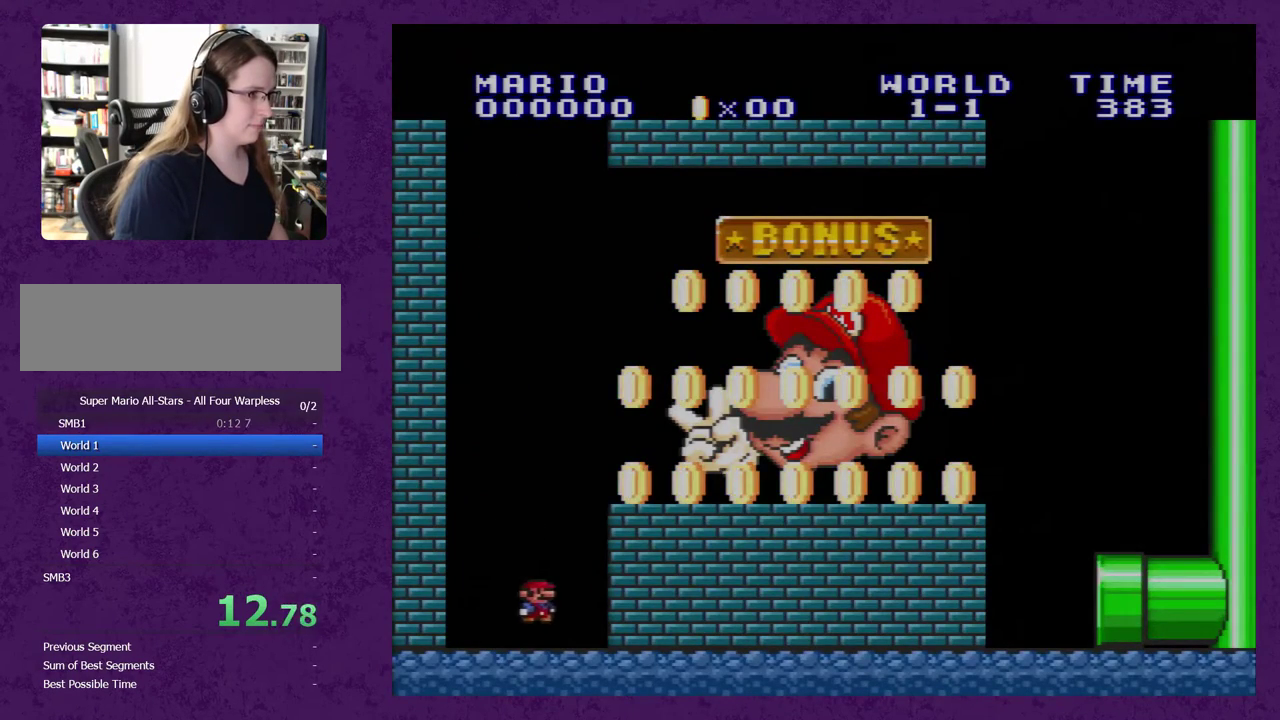
{"buttons": ["DPAD_RIGHT"], "events": []}
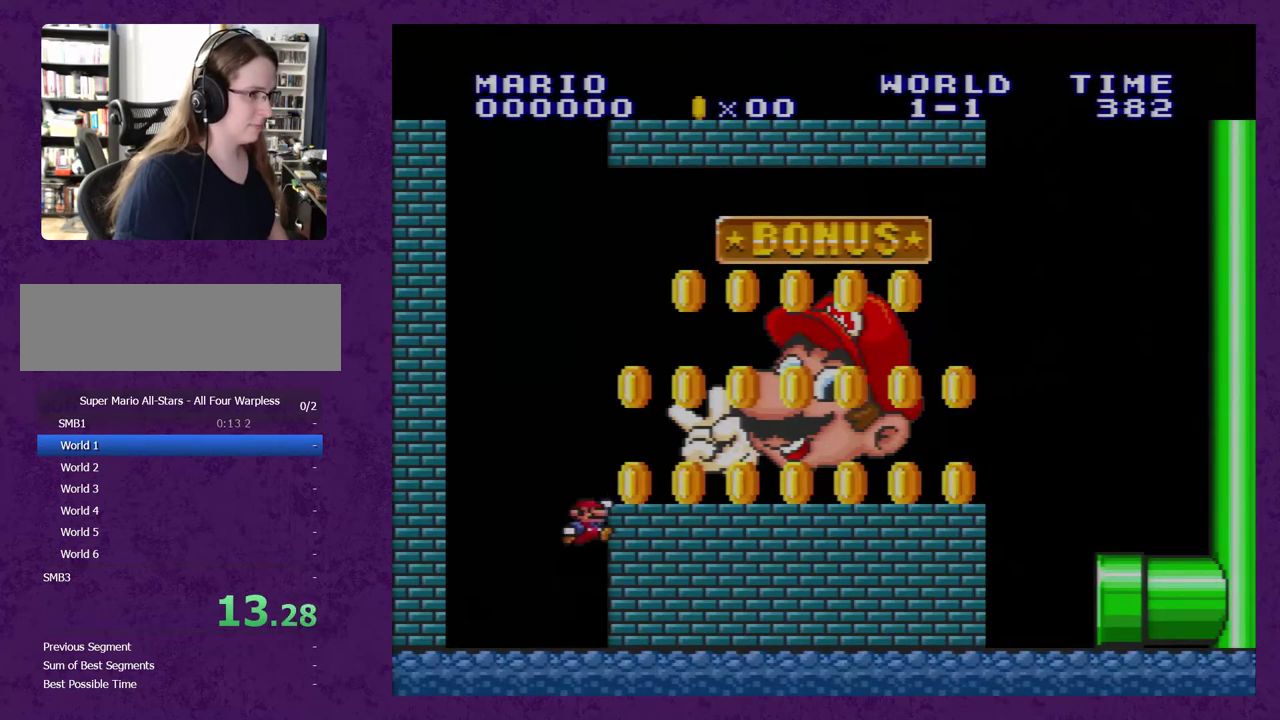
{"buttons": ["DPAD_RIGHT"], "events": []}
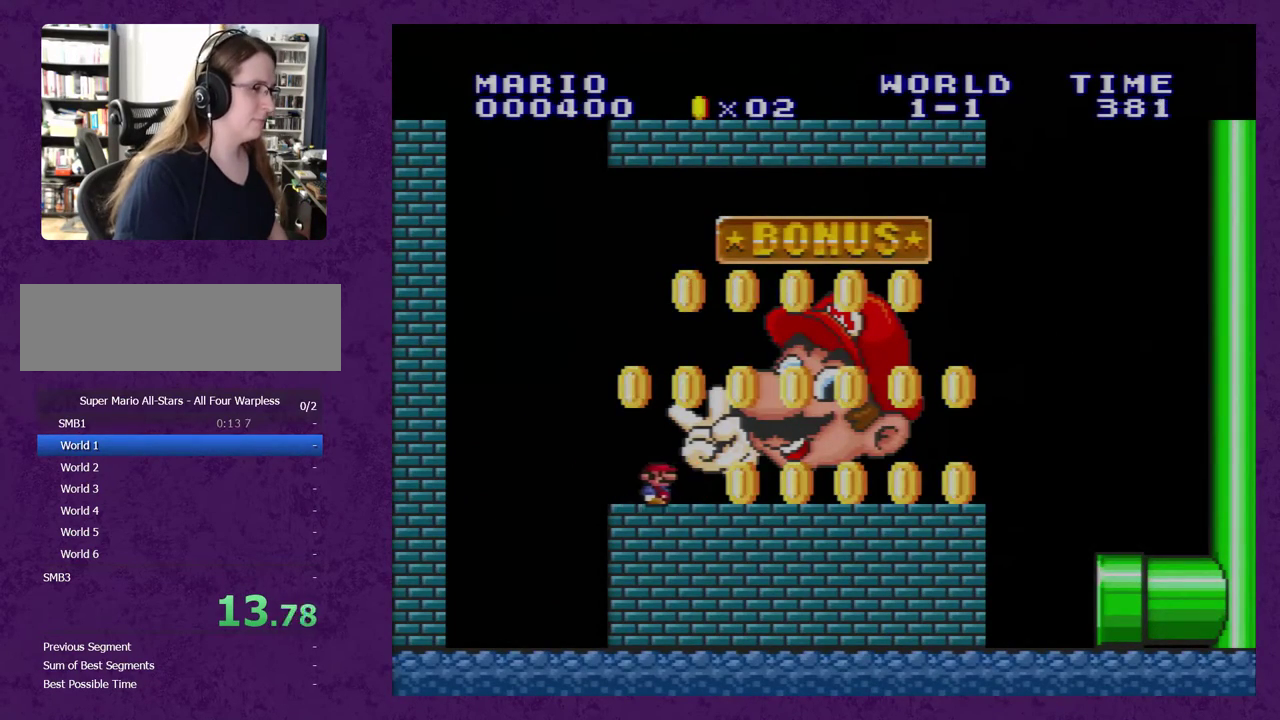
{"buttons": ["DPAD_RIGHT"], "events": []}
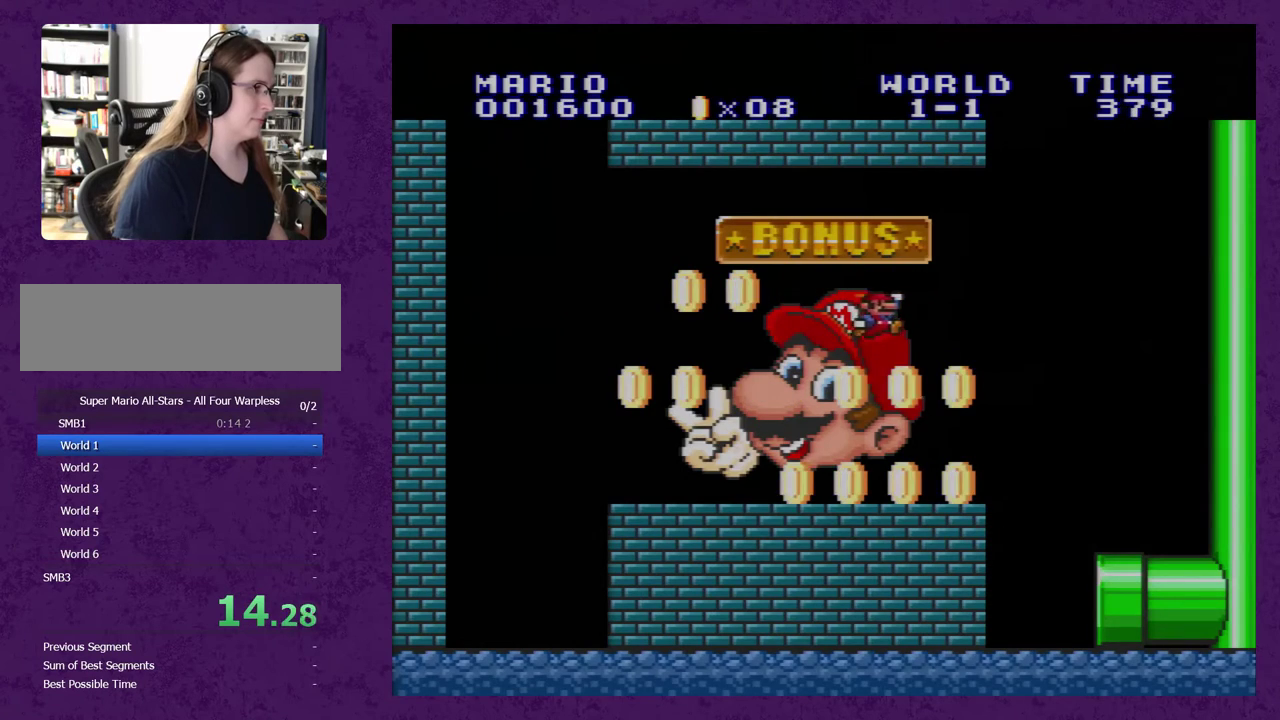
{"buttons": ["DPAD_RIGHT"], "events": [[67, "DPAD_RIGHT", "up"], [100, "DPAD_LEFT", "down"], [217, "DPAD_DOWN", "down"], [250, "DPAD_LEFT", "up"], [250, "DPAD_RIGHT", "down"], [283, "DPAD_DOWN", "up"]]}
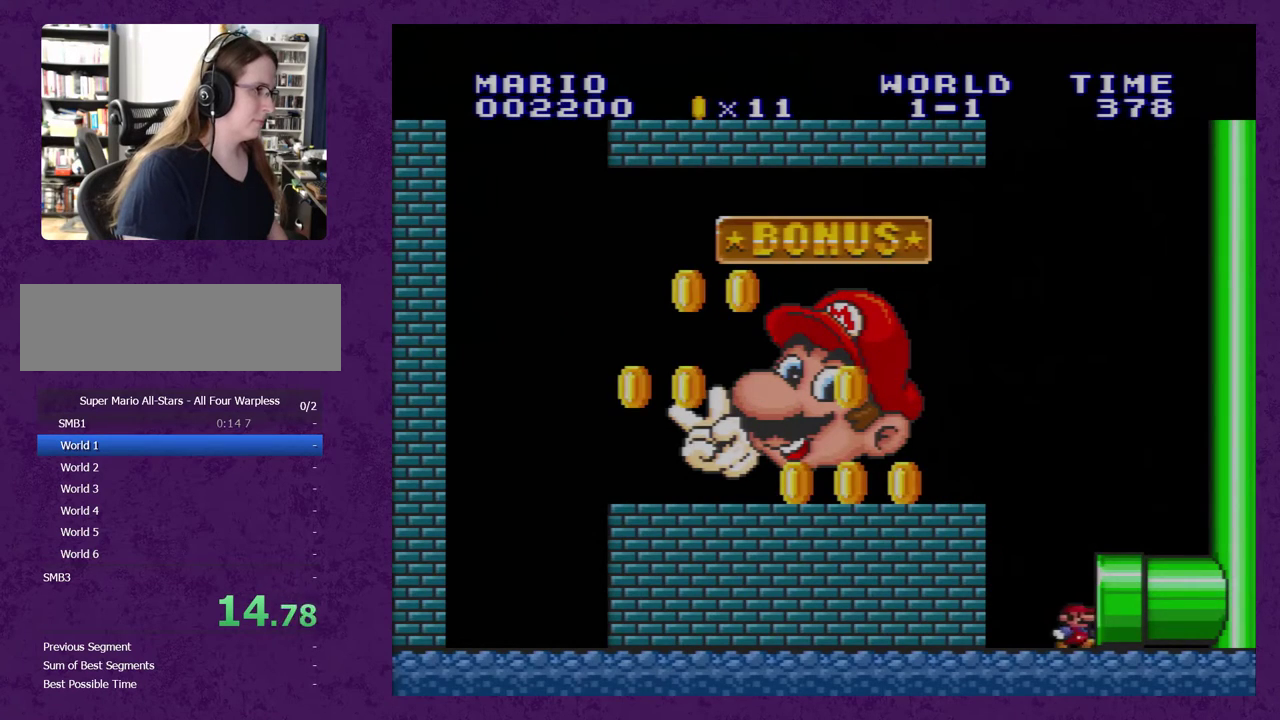
{"buttons": ["DPAD_RIGHT"], "events": []}
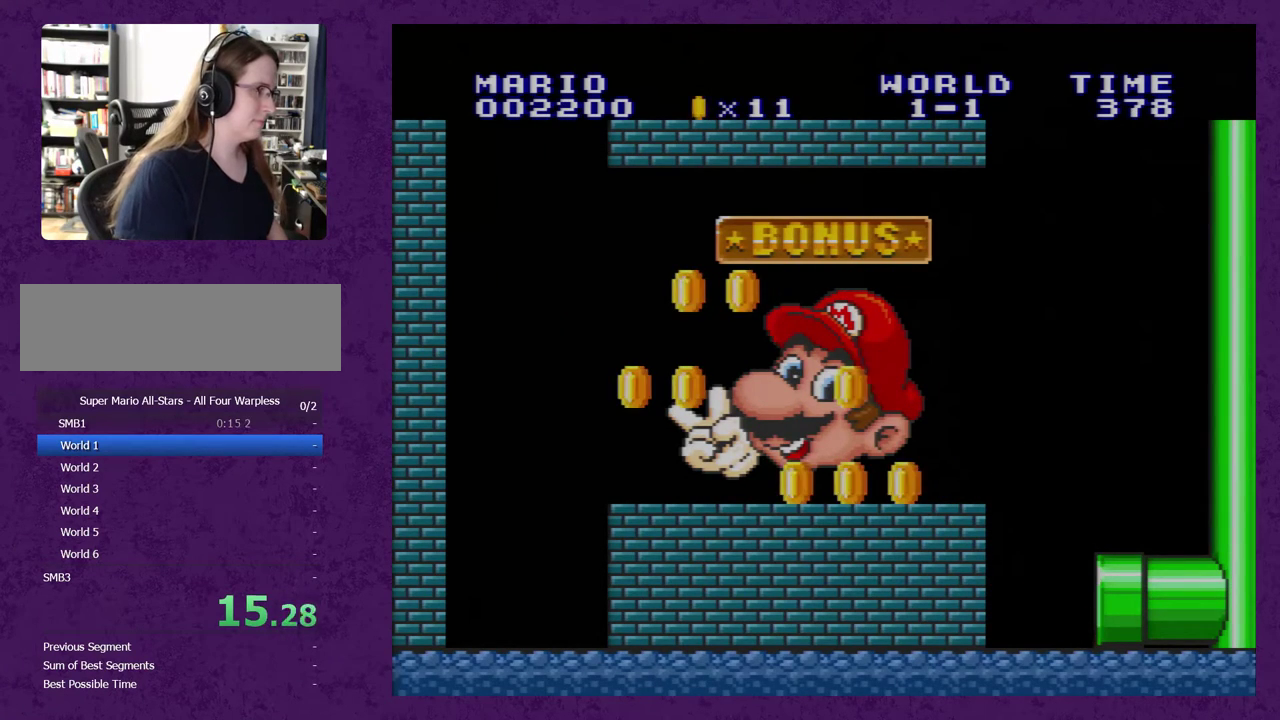
{"buttons": ["DPAD_RIGHT"], "events": []}
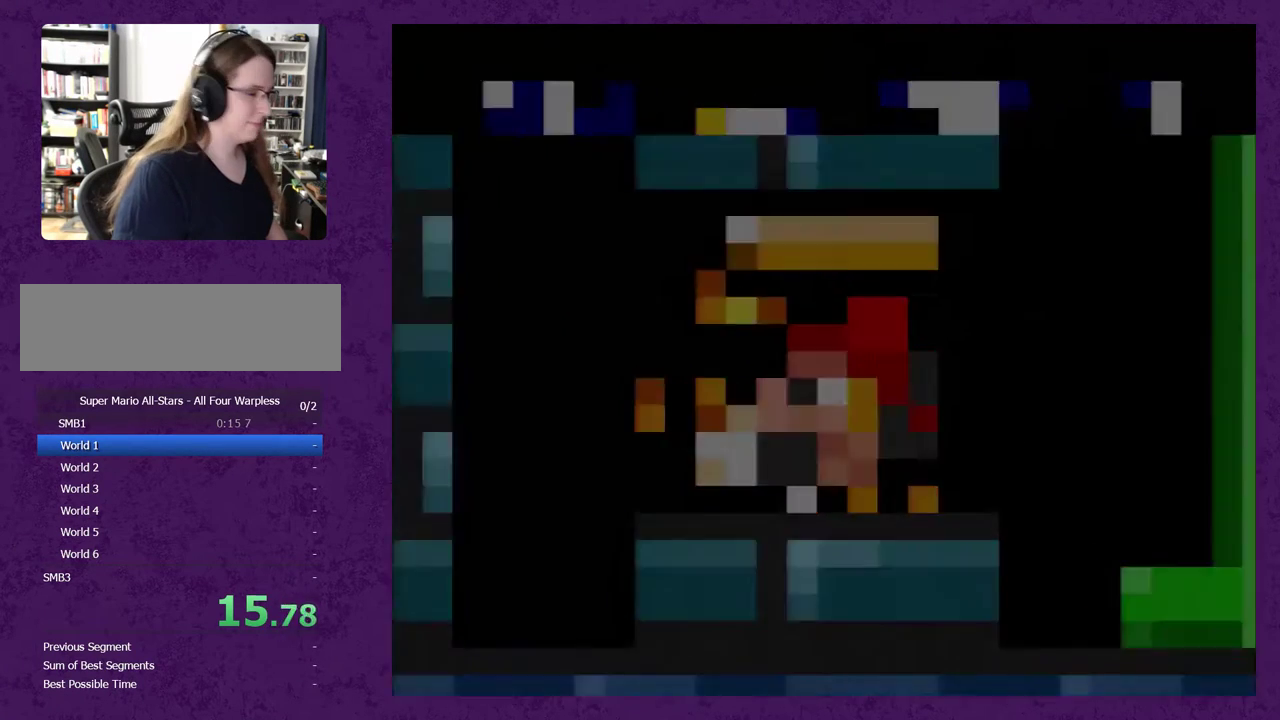
{"buttons": ["DPAD_RIGHT"], "events": []}
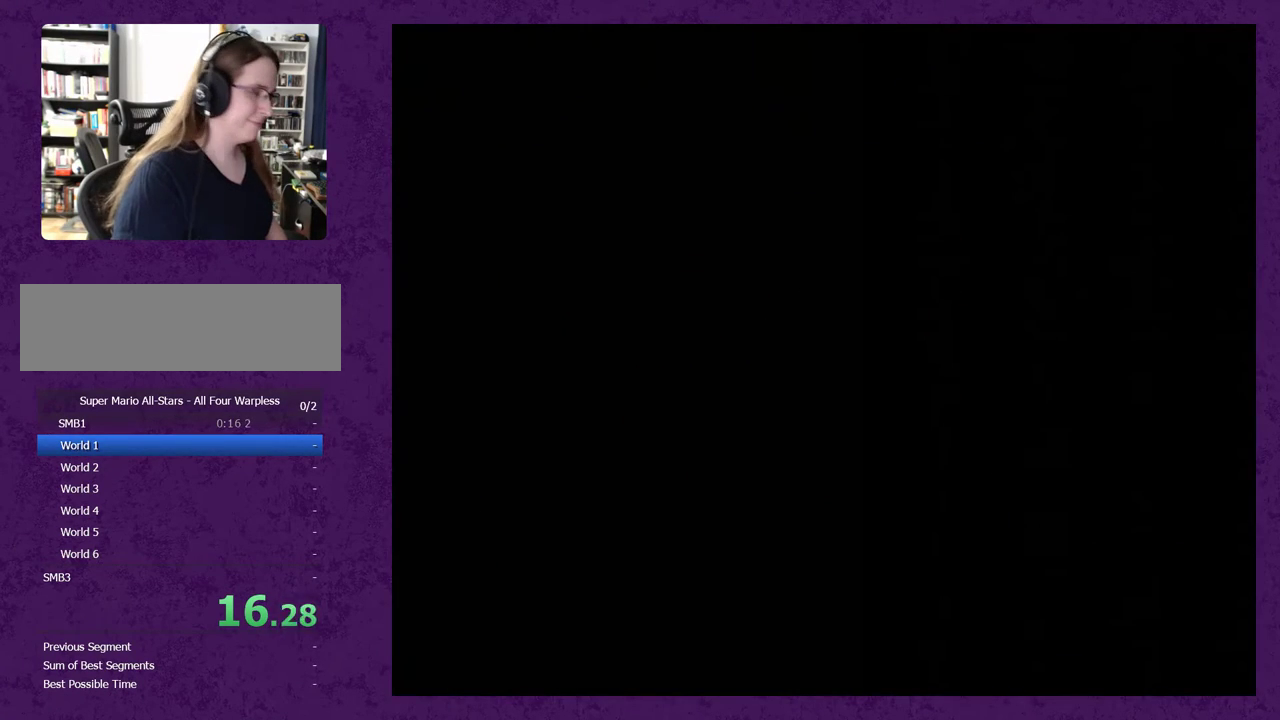
{"buttons": ["DPAD_RIGHT"], "events": []}
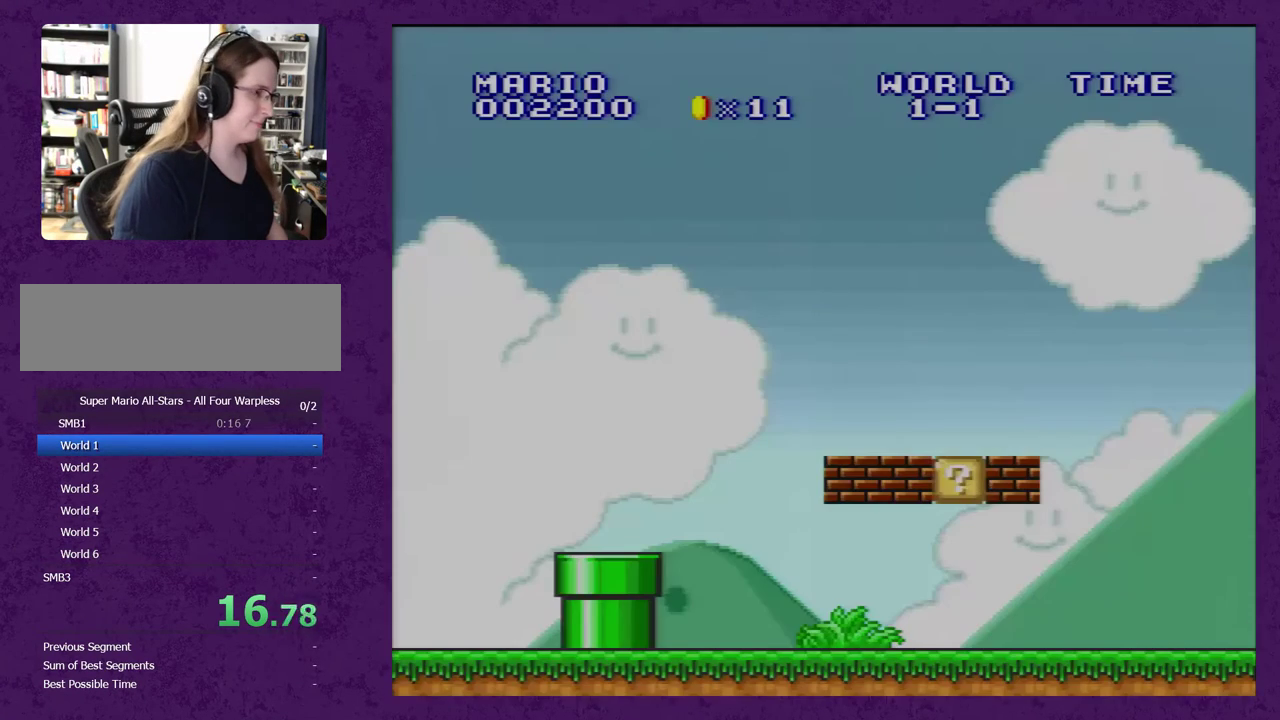
{"buttons": ["DPAD_RIGHT"], "events": []}
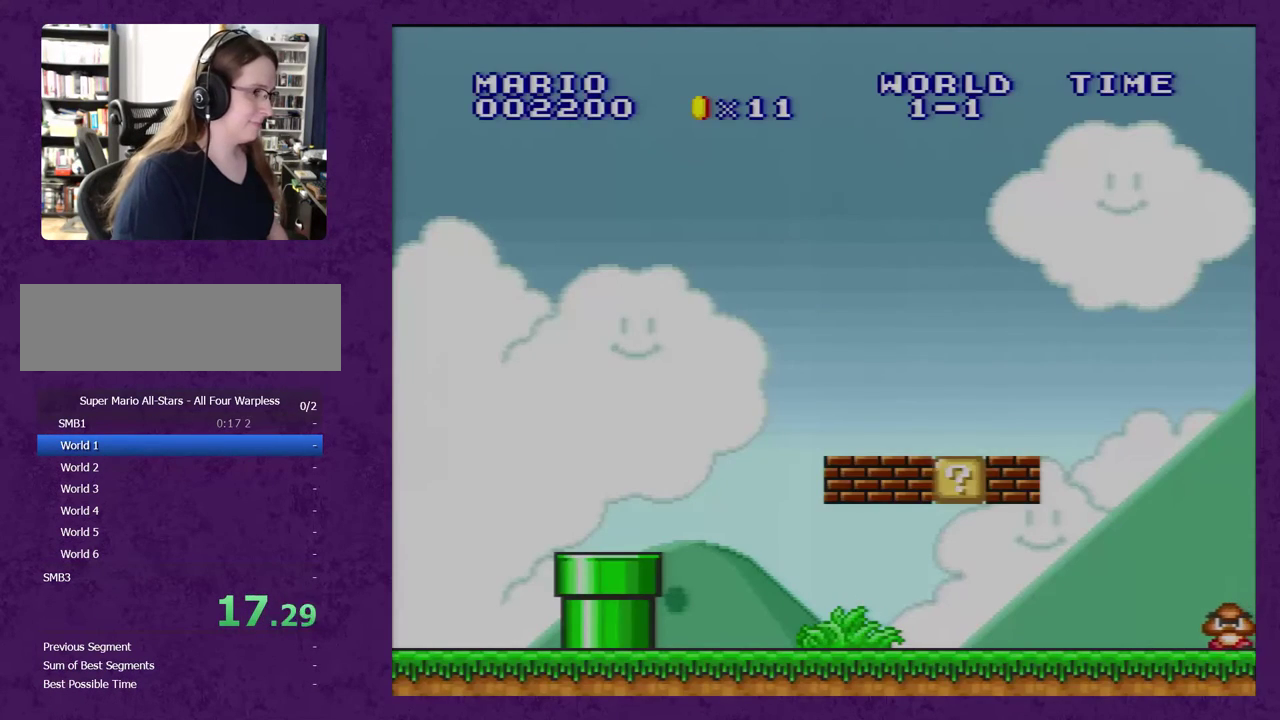
{"buttons": ["DPAD_RIGHT"], "events": []}
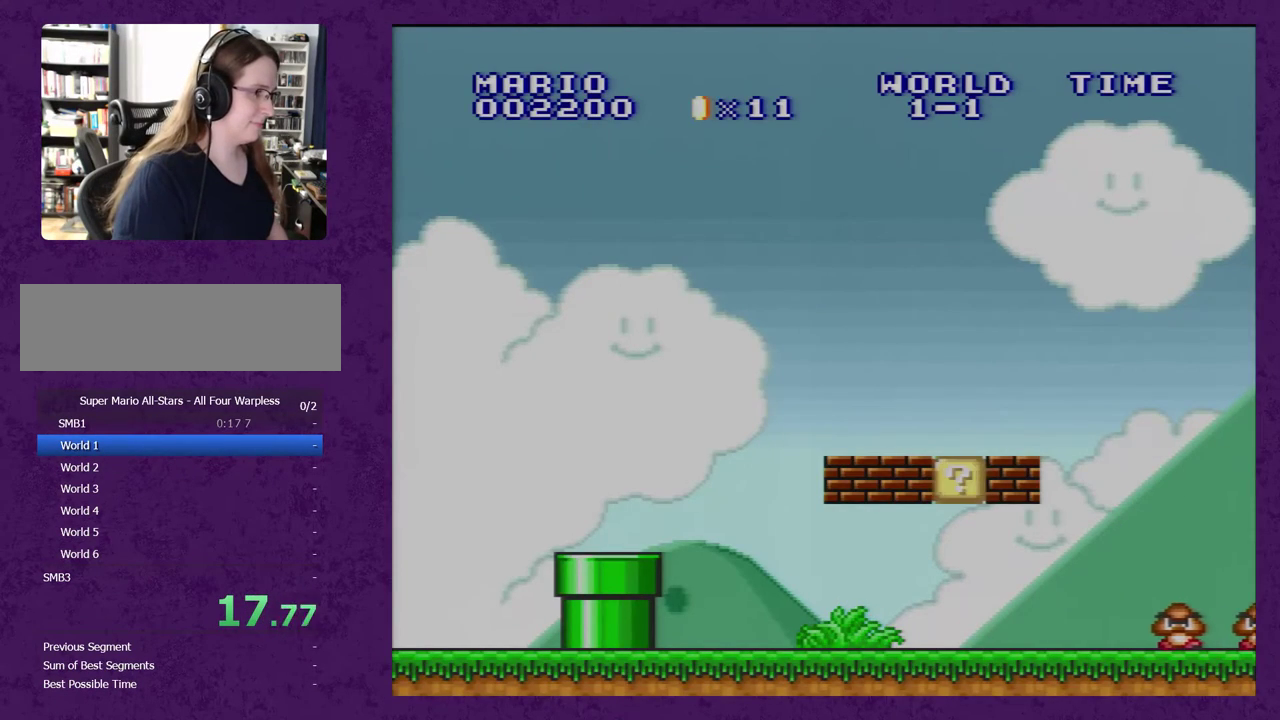
{"buttons": ["DPAD_RIGHT"], "events": []}
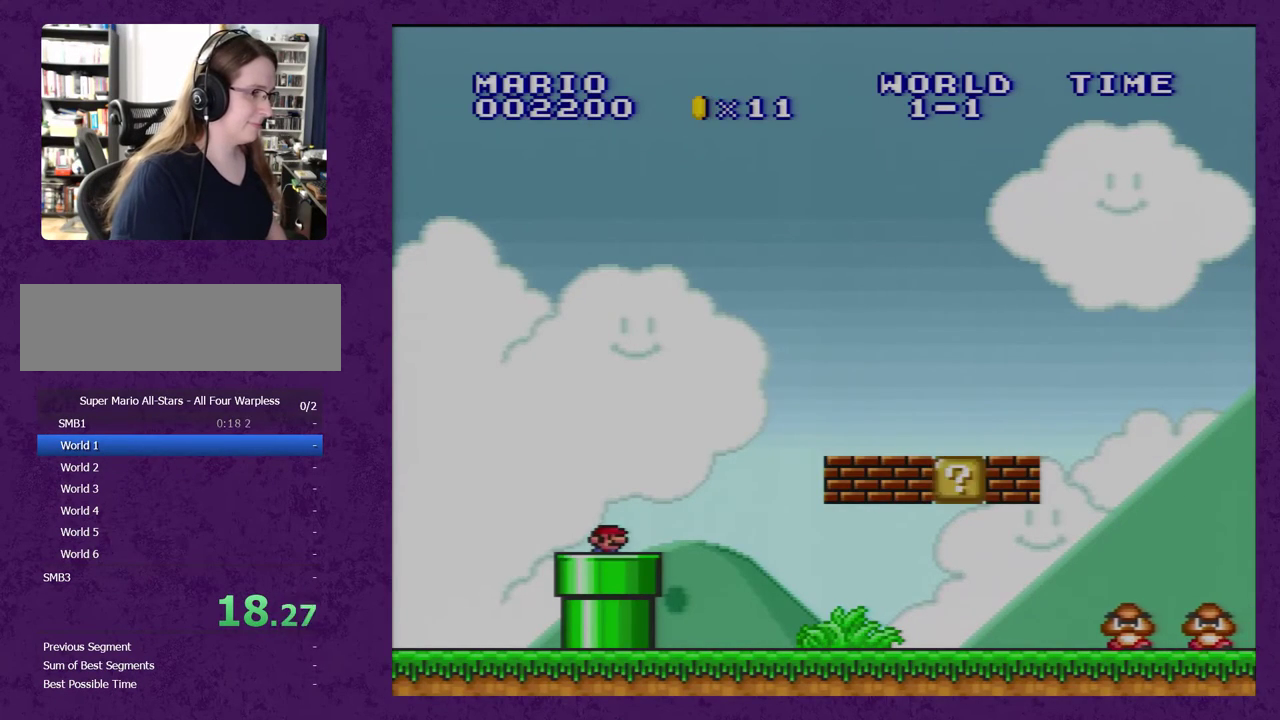
{"buttons": ["DPAD_RIGHT"], "events": []}
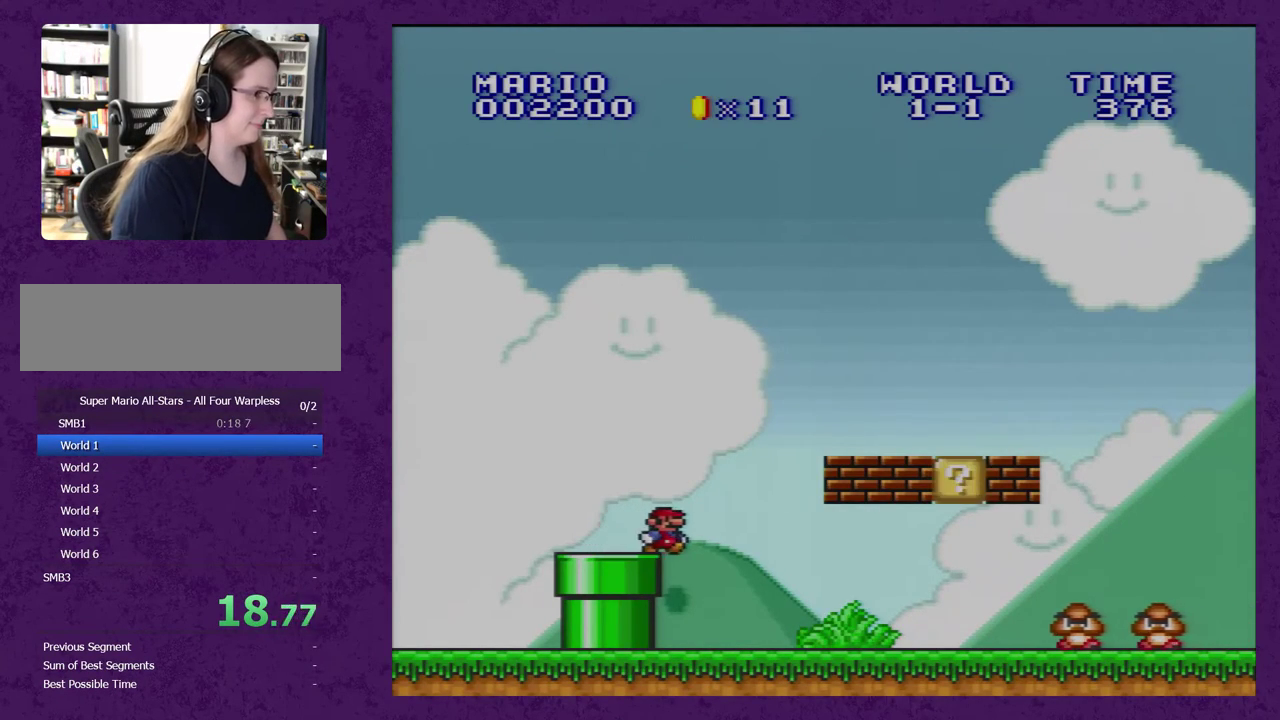
{"buttons": ["DPAD_RIGHT"], "events": []}
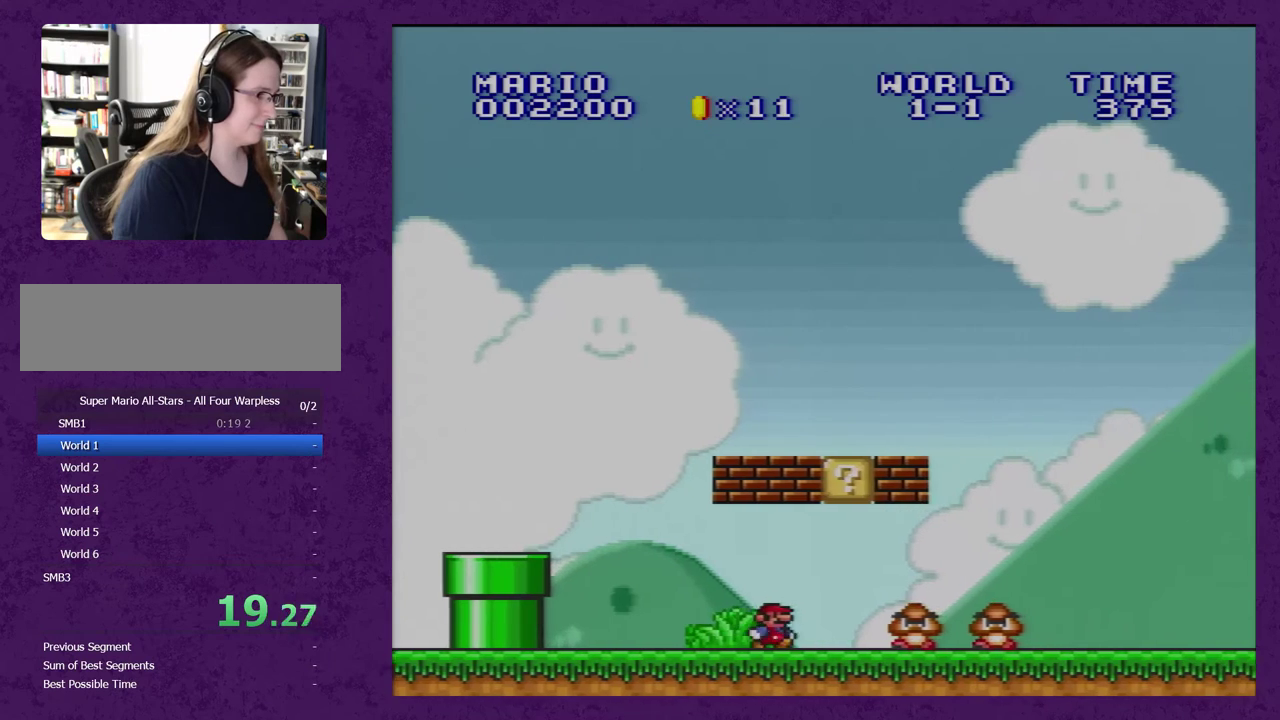
{"buttons": ["DPAD_RIGHT"], "events": []}
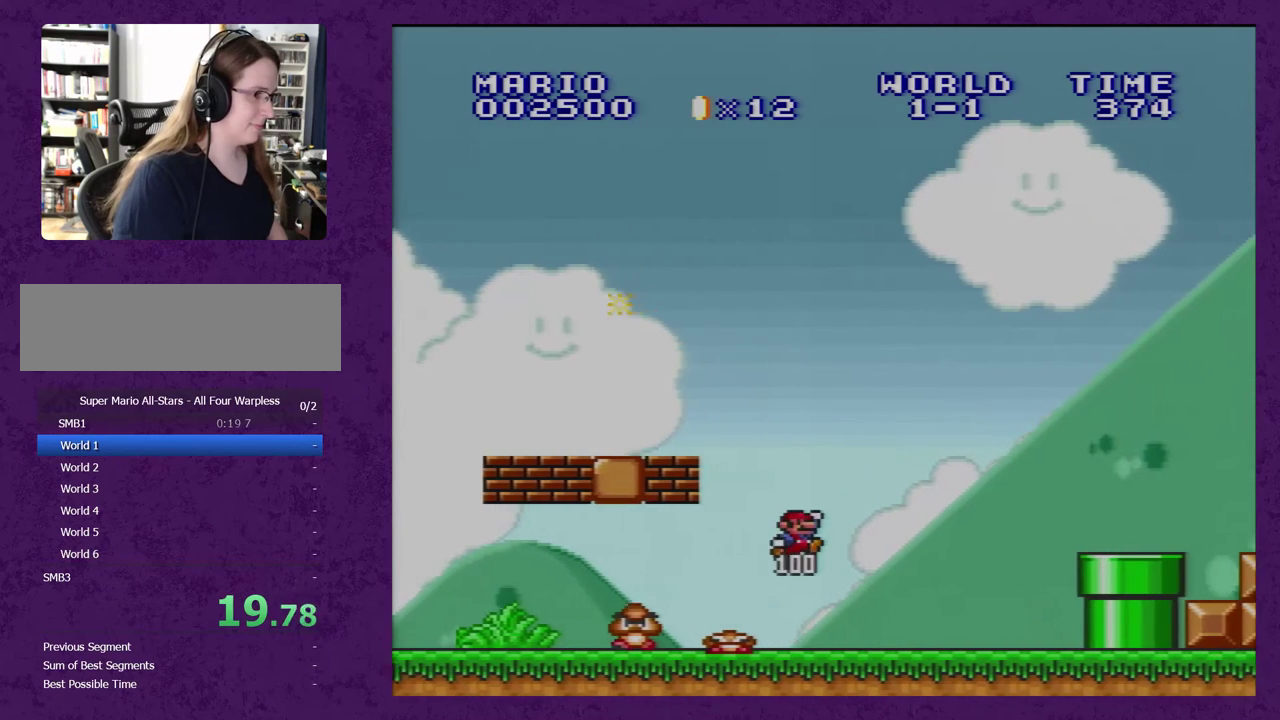
{"buttons": ["DPAD_RIGHT"], "events": []}
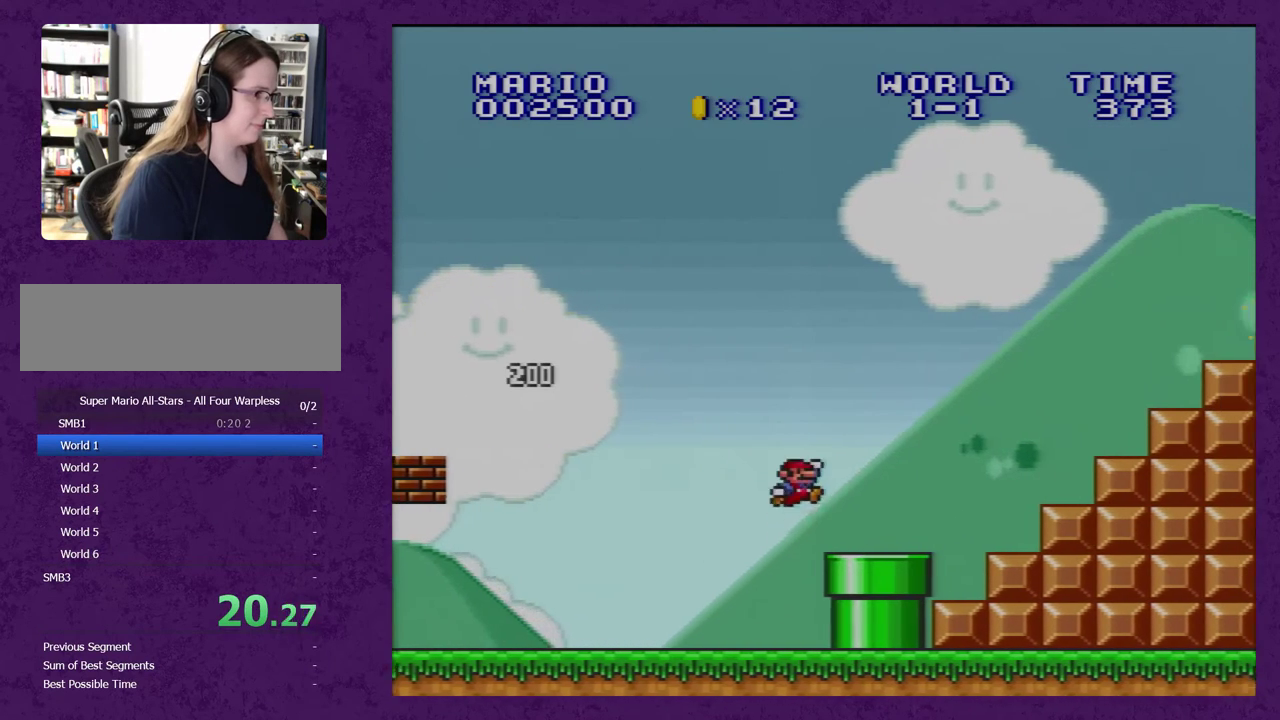
{"buttons": ["DPAD_RIGHT"], "events": []}
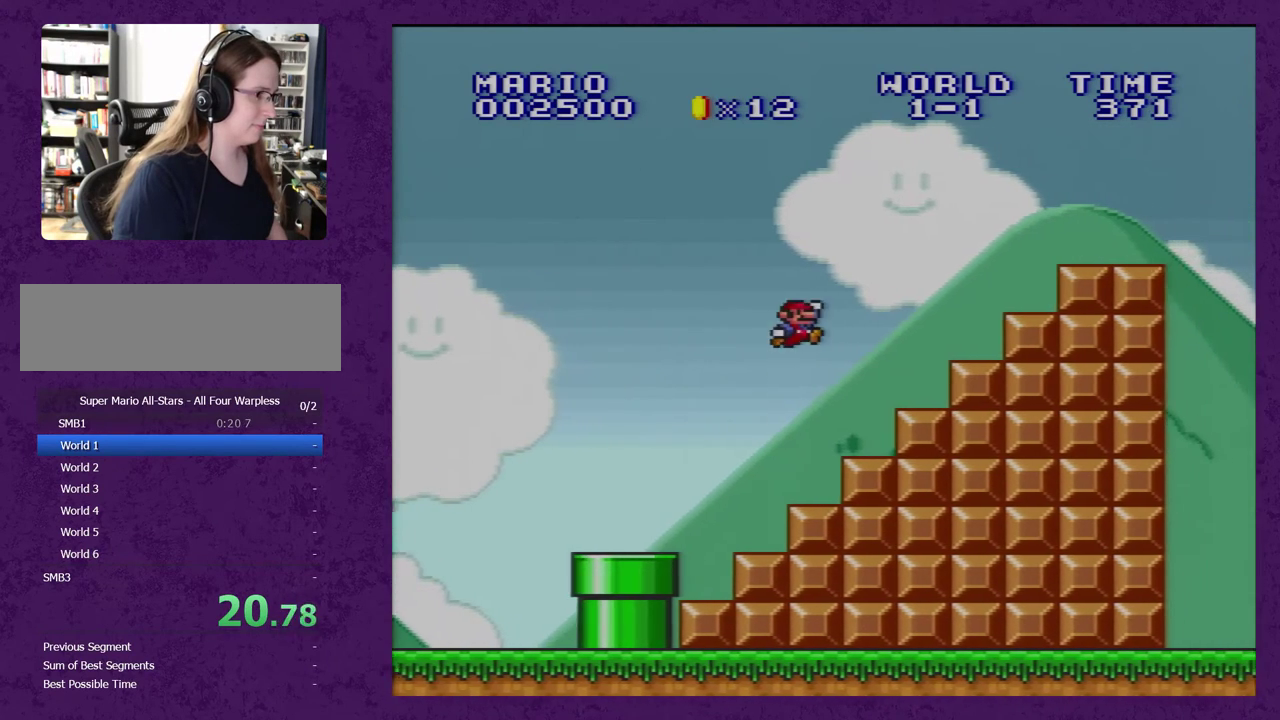
{"buttons": ["DPAD_RIGHT"], "events": []}
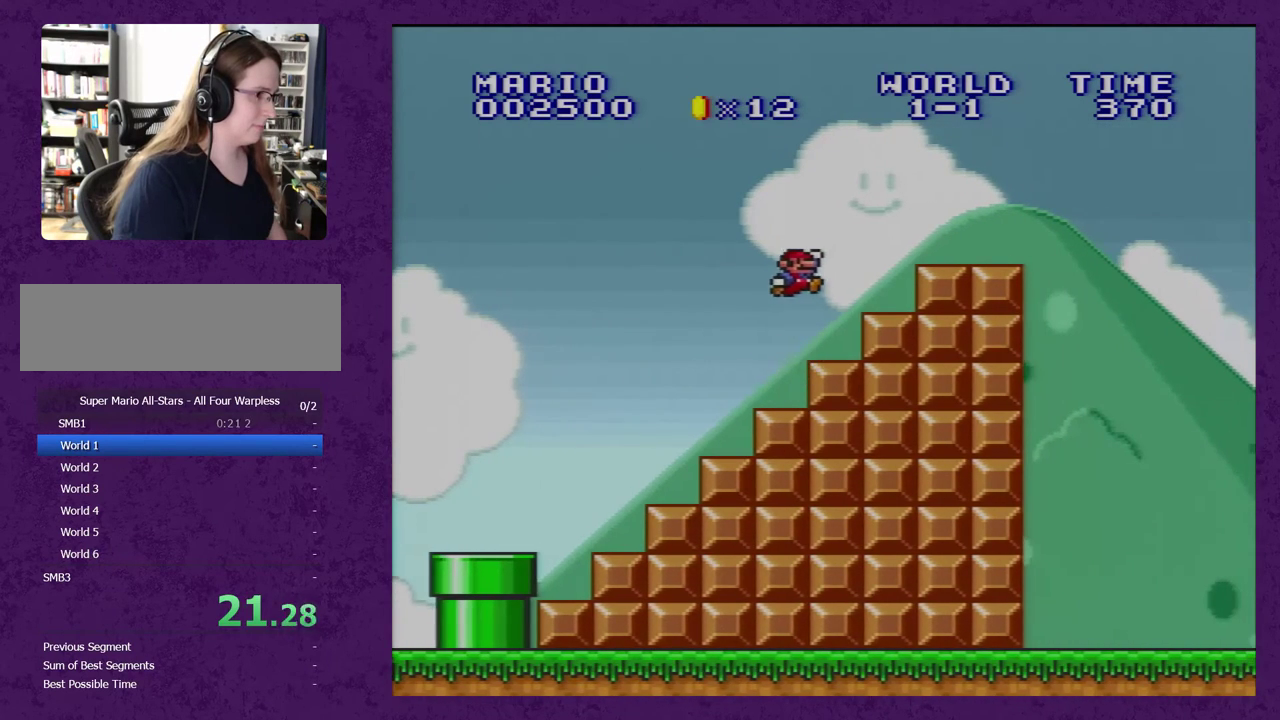
{"buttons": ["DPAD_RIGHT"], "events": []}
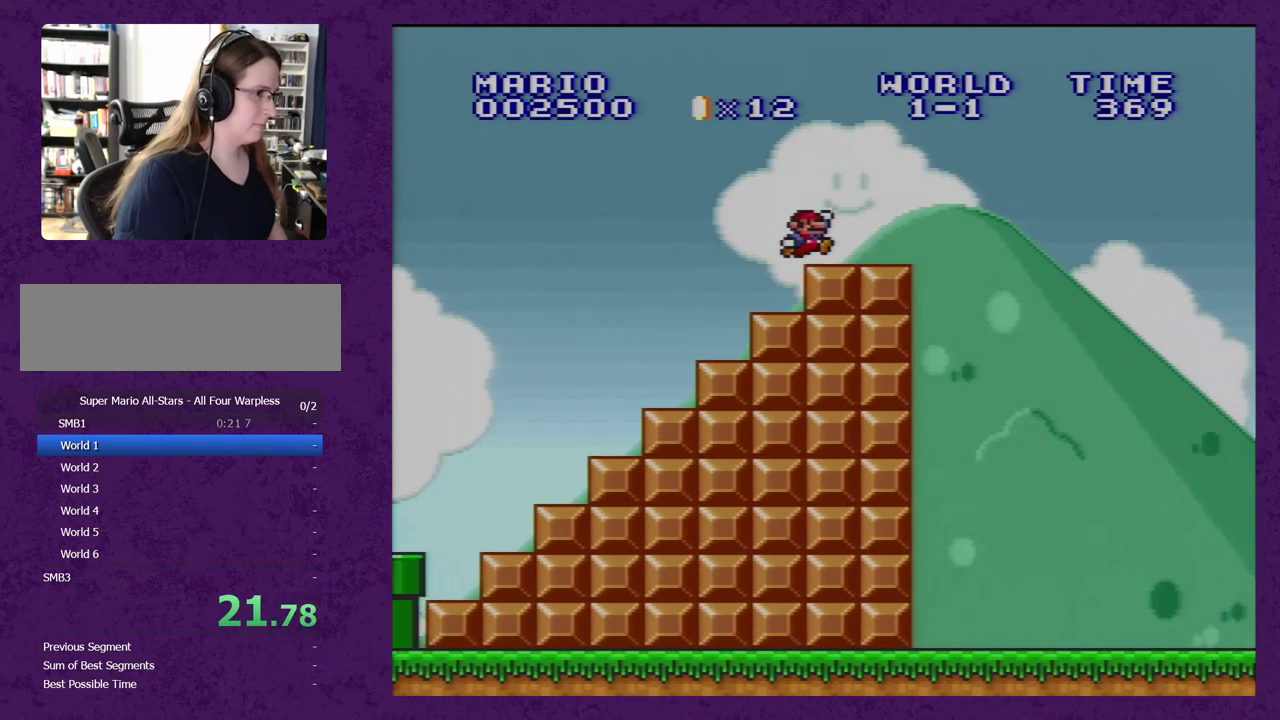
{"buttons": ["DPAD_RIGHT"], "events": []}
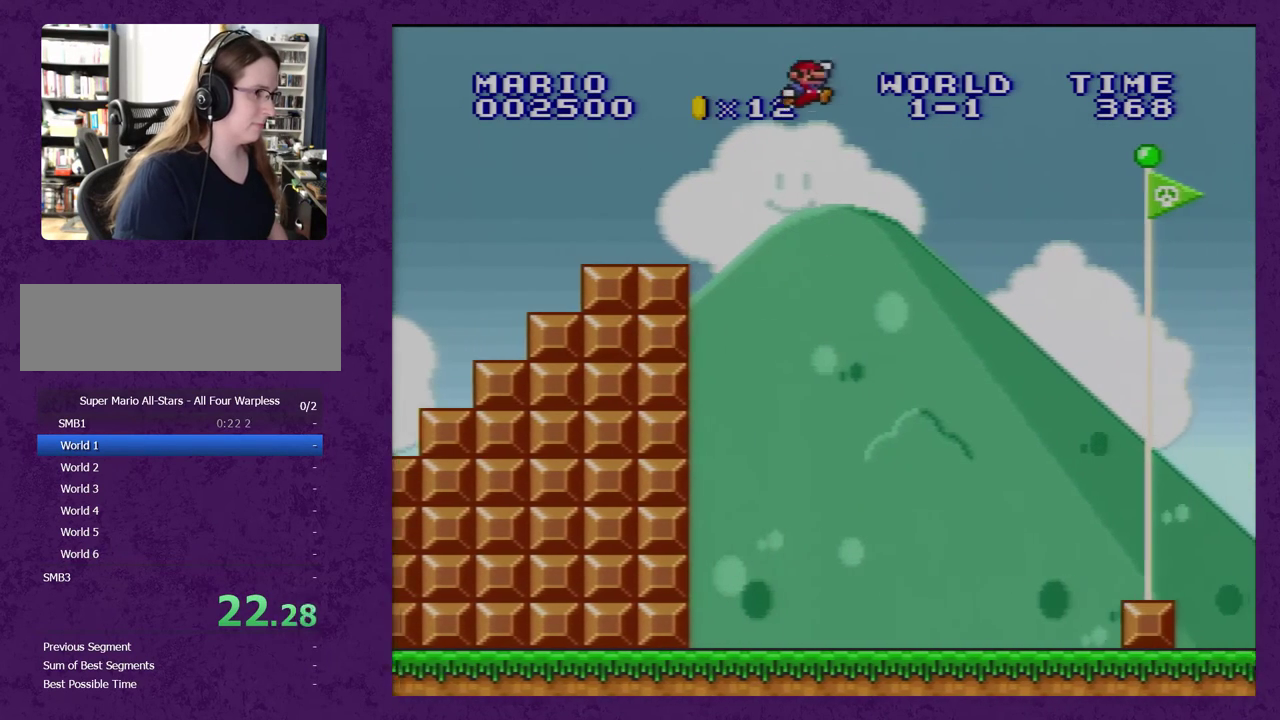
{"buttons": ["DPAD_RIGHT"], "events": []}
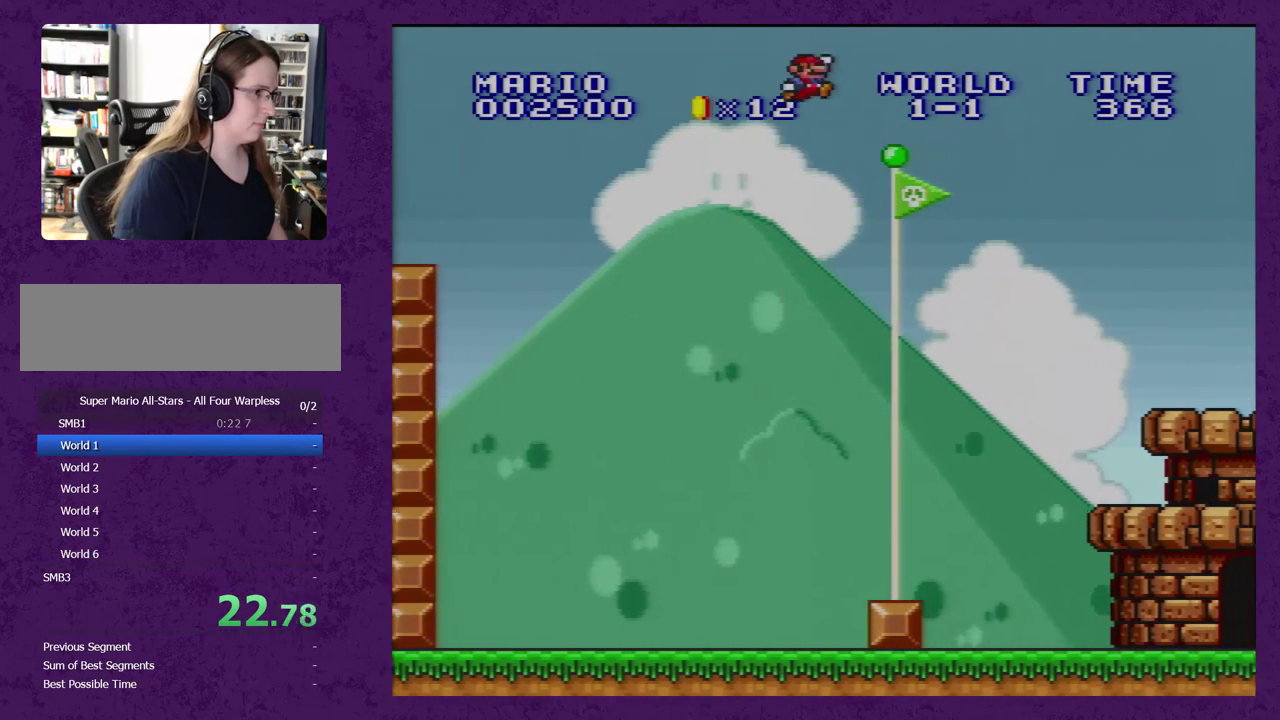
{"buttons": [], "events": [[150, "DPAD_RIGHT", "up"]]}
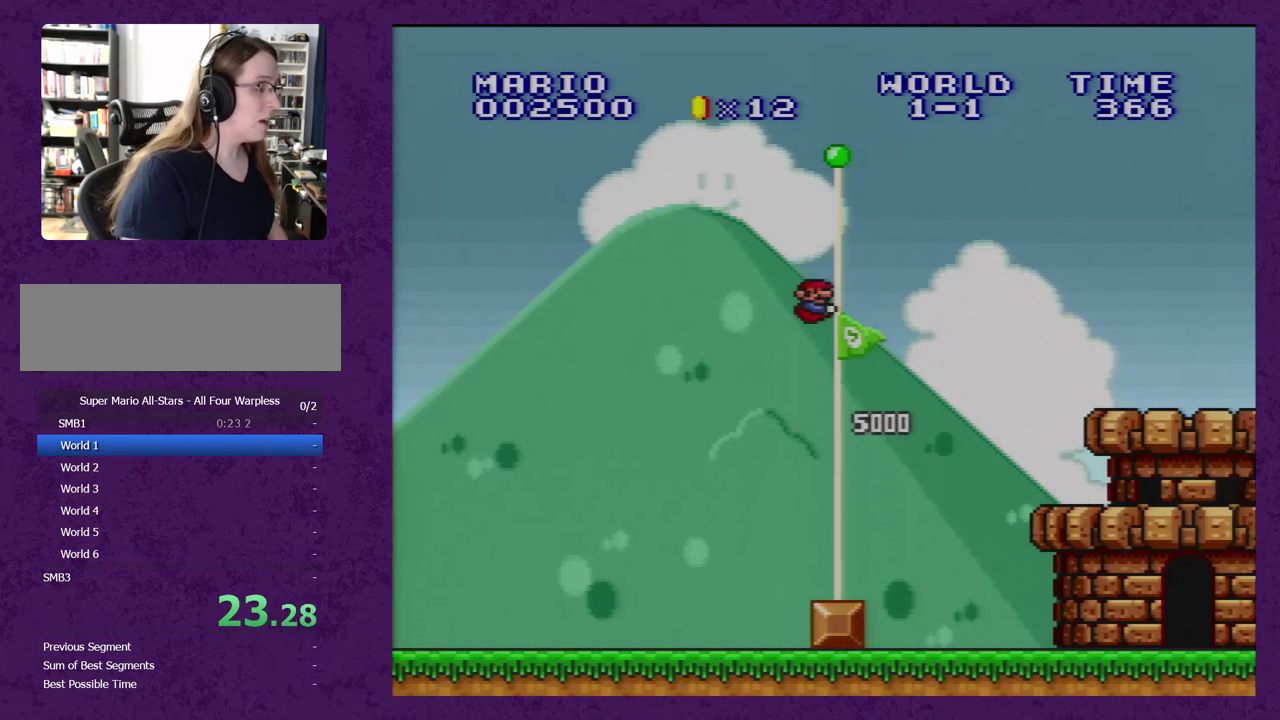
{"buttons": [], "events": []}
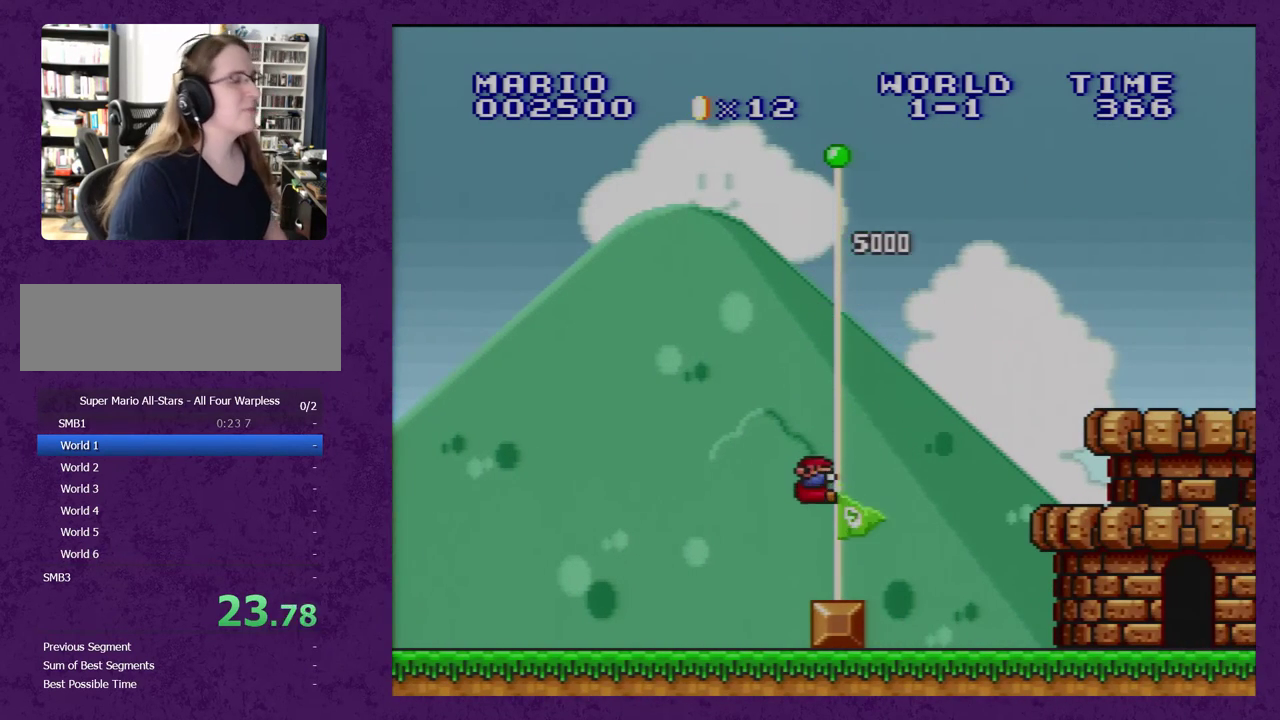
{"buttons": [], "events": []}
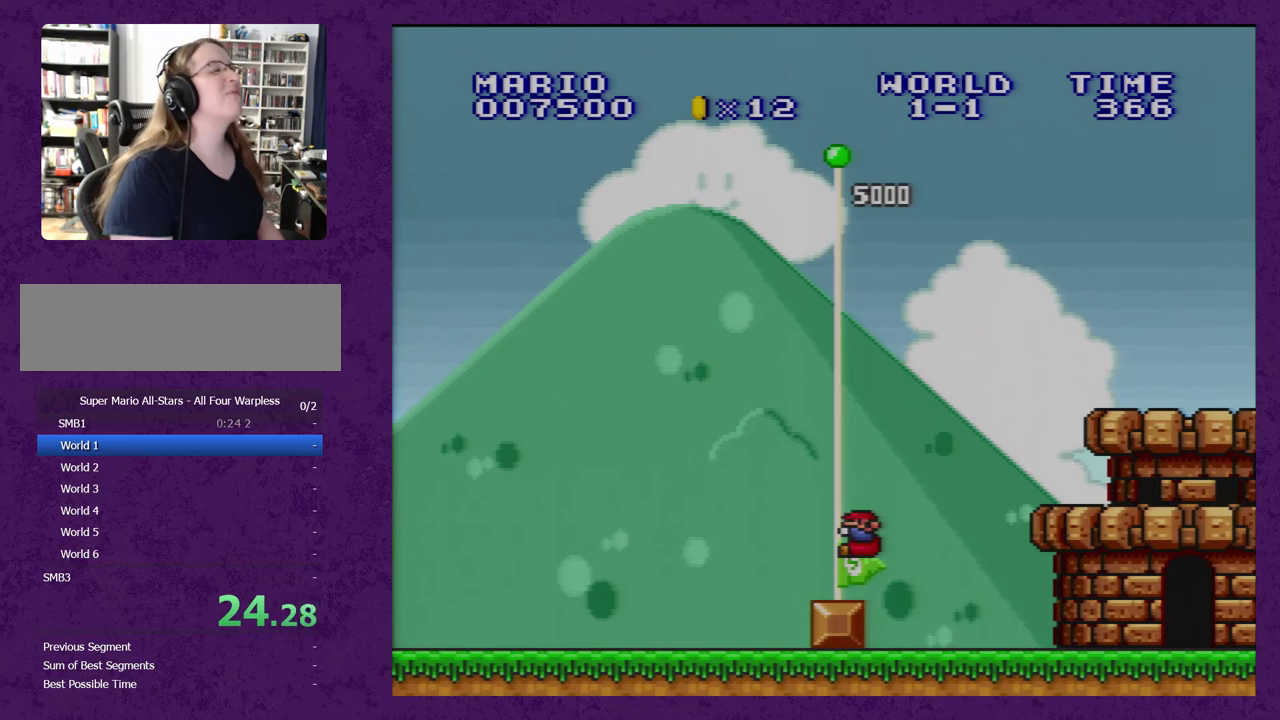
{"buttons": [], "events": []}
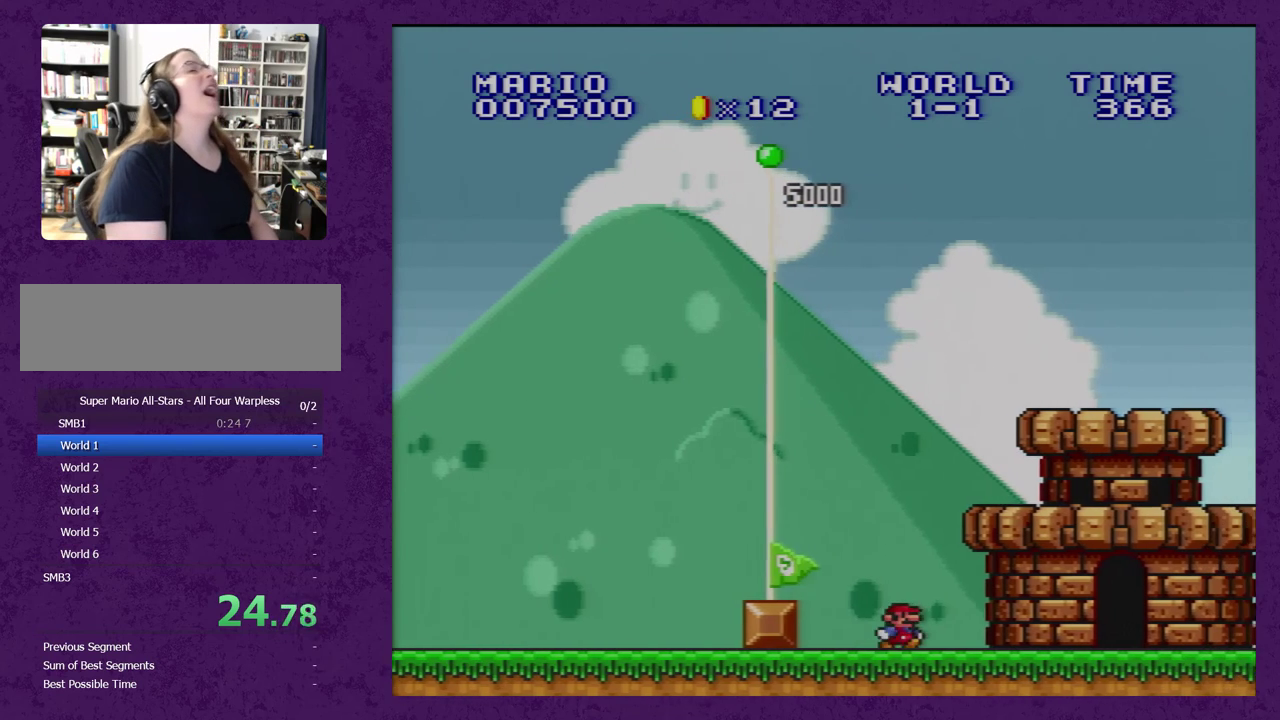
{"buttons": [], "events": []}
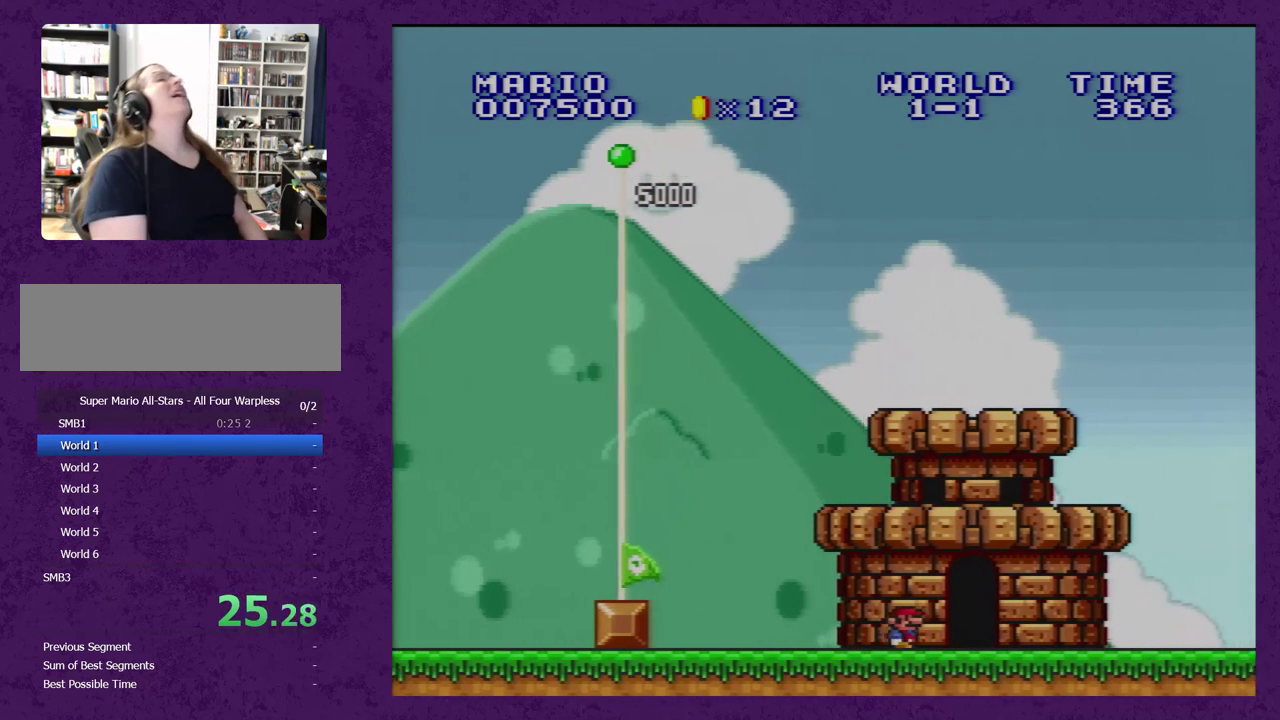
{"buttons": [], "events": []}
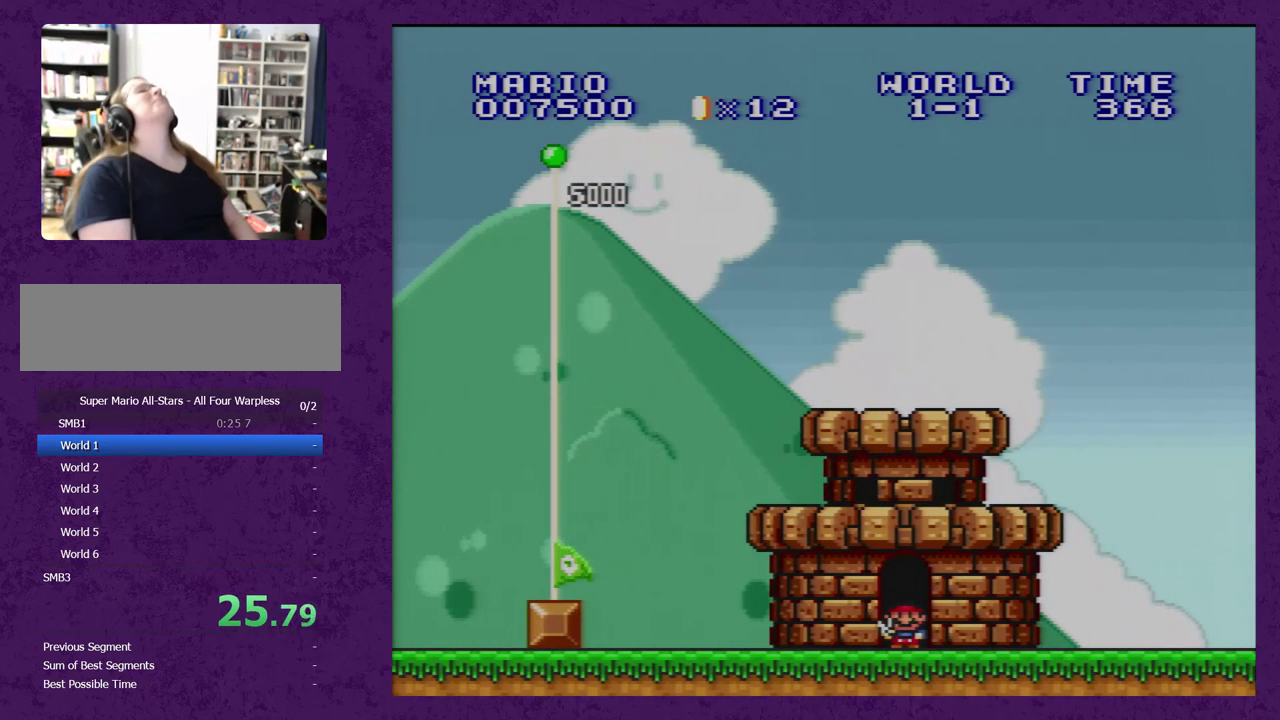
{"buttons": [], "events": []}